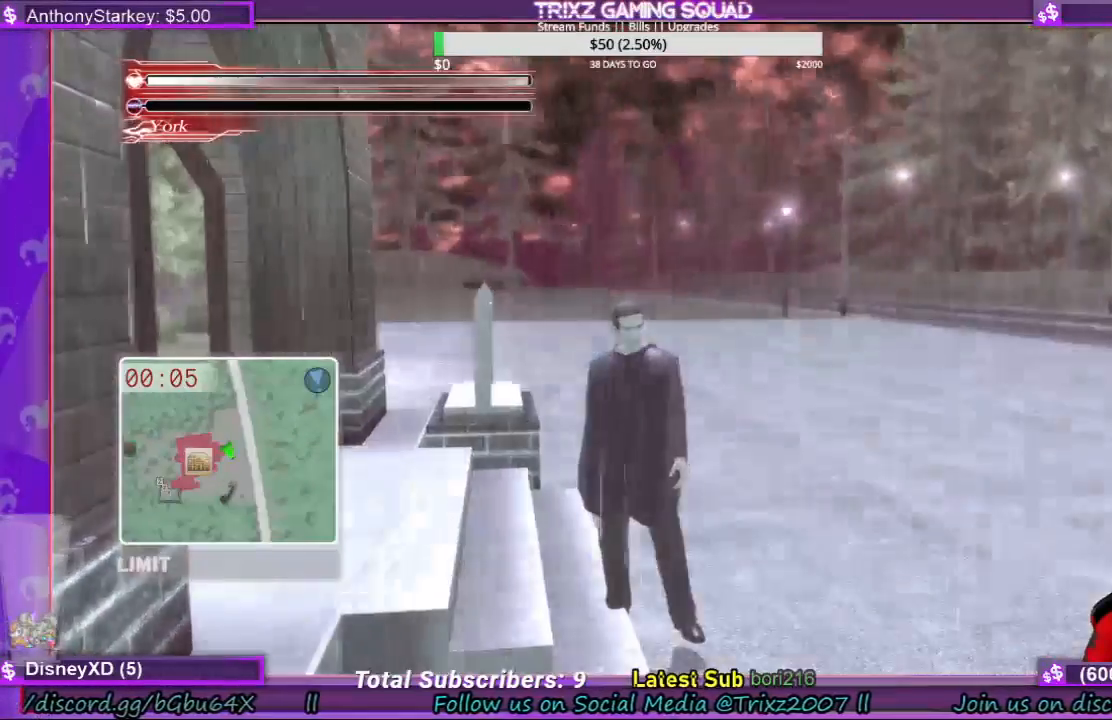
Gameplay with keyboard and mouse; each line is a JSON object with the keys and mouse buttons held at the frame after it. "events" lists presses ("down") and releases ("up") of "a", "ctrl", "d", "e", "f", "q", "r", "s", "shift", "space", "tab", "w", "mouse_left", "mouse_wheel", "mouse_right" and "mouse_mb4" between this image and that frame as [ms after this image, input, new state], when the widget could be followed in between. "mouse_left", "mouse_wheel", "mouse_right", "mouse_mb4" = the "left", "wheel", "right", "mb4" buttons of the "mouse" list. No other keys are recorded. "wheel" means that the mouse wheel is clicked or scrolled. Mouse movement is not recorded.
{"keys": ["d", "shift", "w"], "mouse": [], "events": [[333, "d", "down"], [333, "w", "down"], [500, "shift", "down"]]}
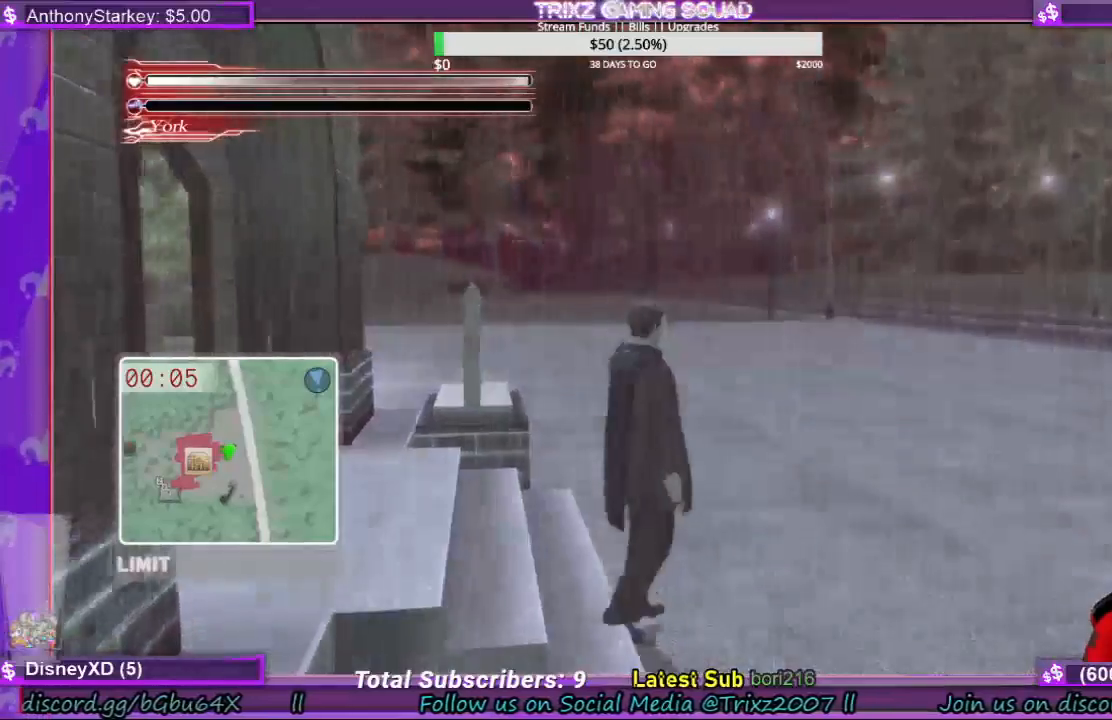
{"keys": ["d", "shift", "w"], "mouse": [], "events": []}
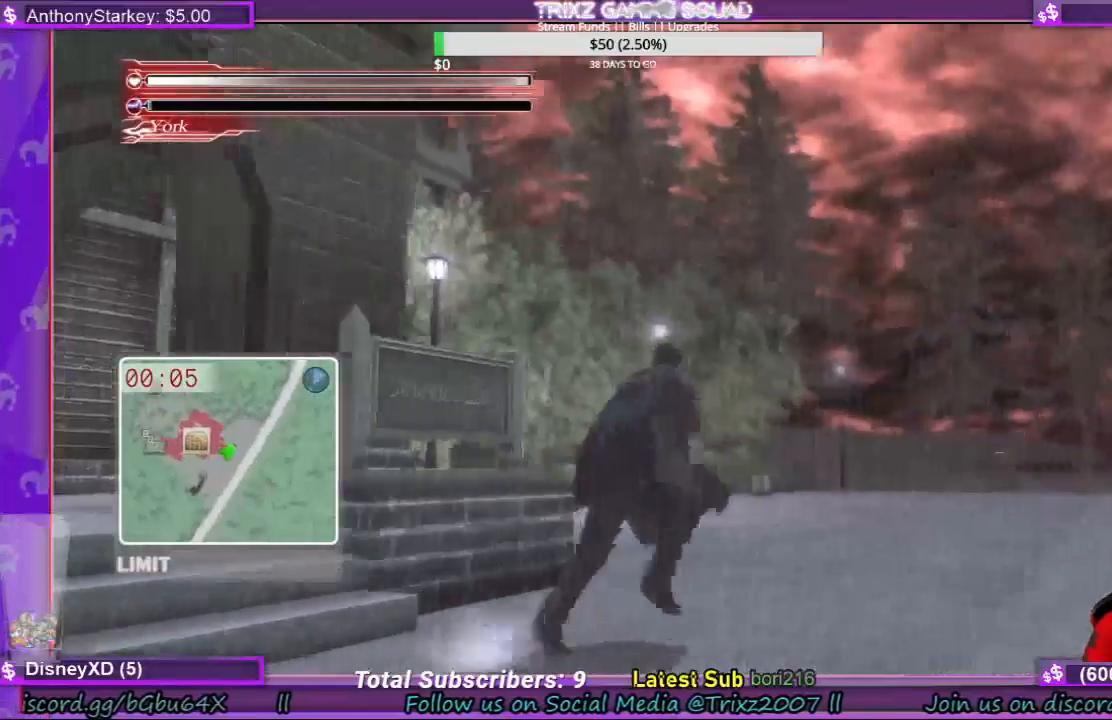
{"keys": ["d", "shift"], "mouse": [], "events": [[367, "w", "up"]]}
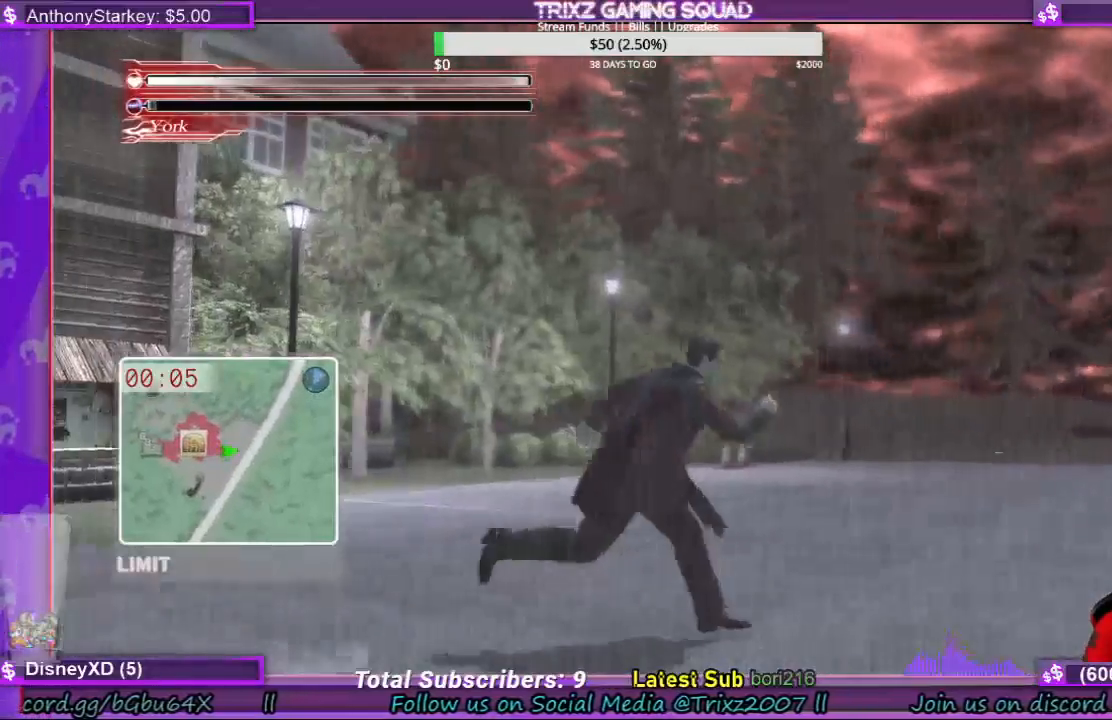
{"keys": [], "mouse": [], "events": [[267, "shift", "up"], [400, "d", "up"]]}
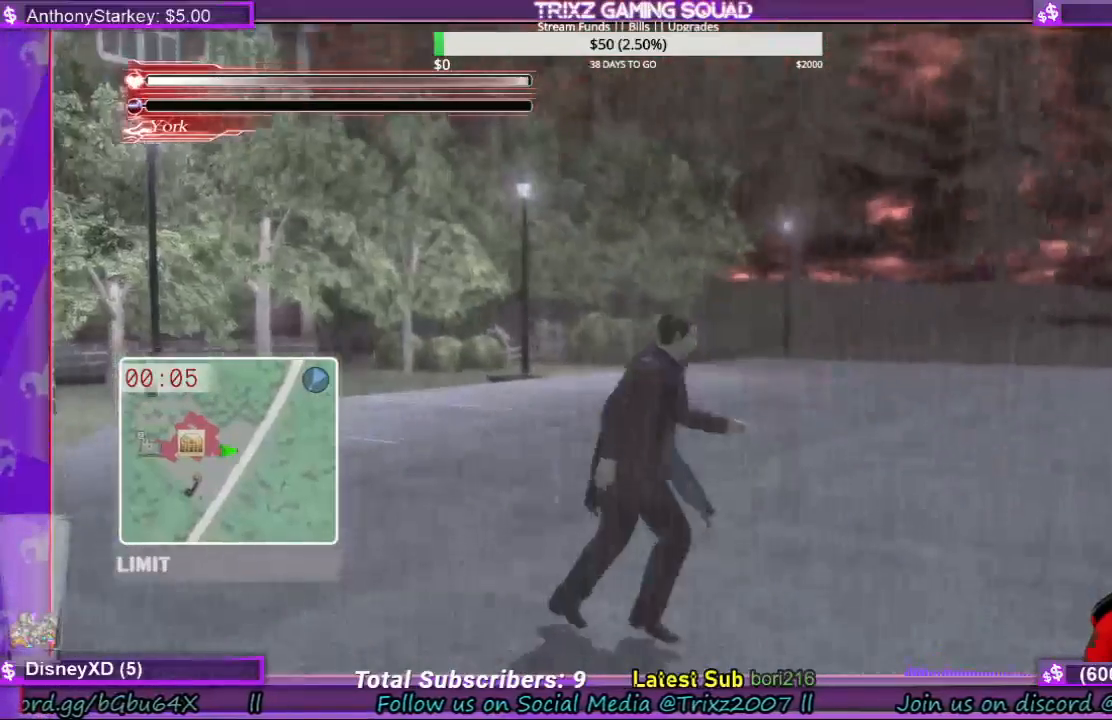
{"keys": ["a", "s", "shift"], "mouse": [], "events": [[233, "s", "down"], [400, "shift", "down"], [500, "a", "down"]]}
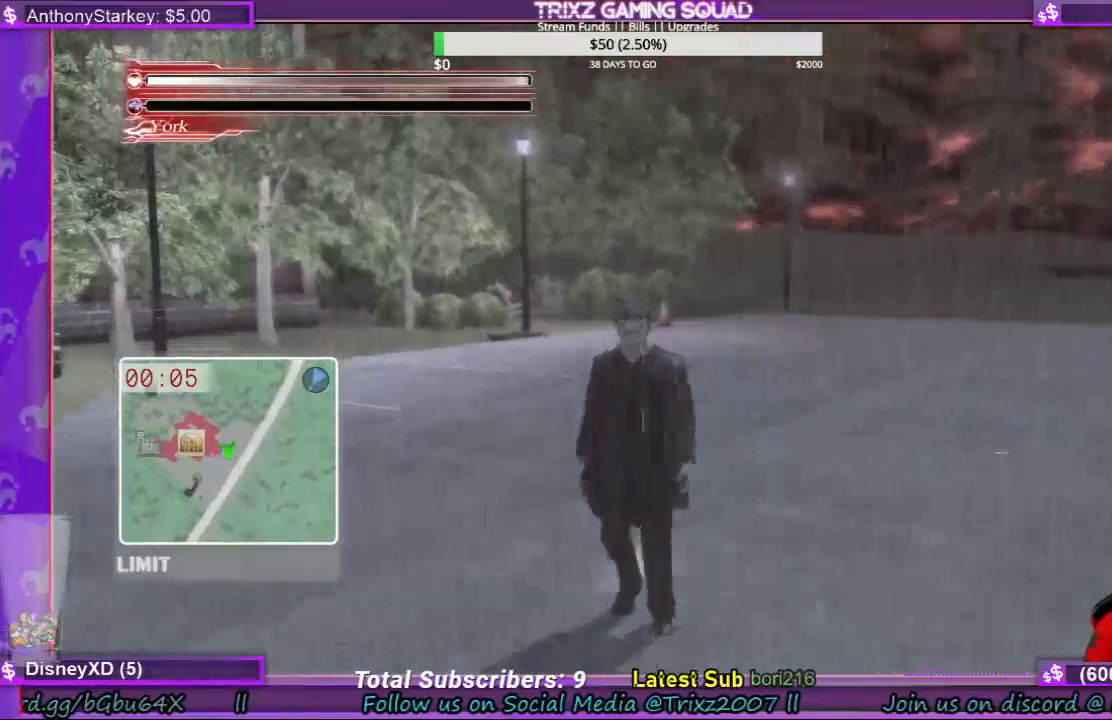
{"keys": ["a", "shift"], "mouse": [], "events": [[200, "s", "up"]]}
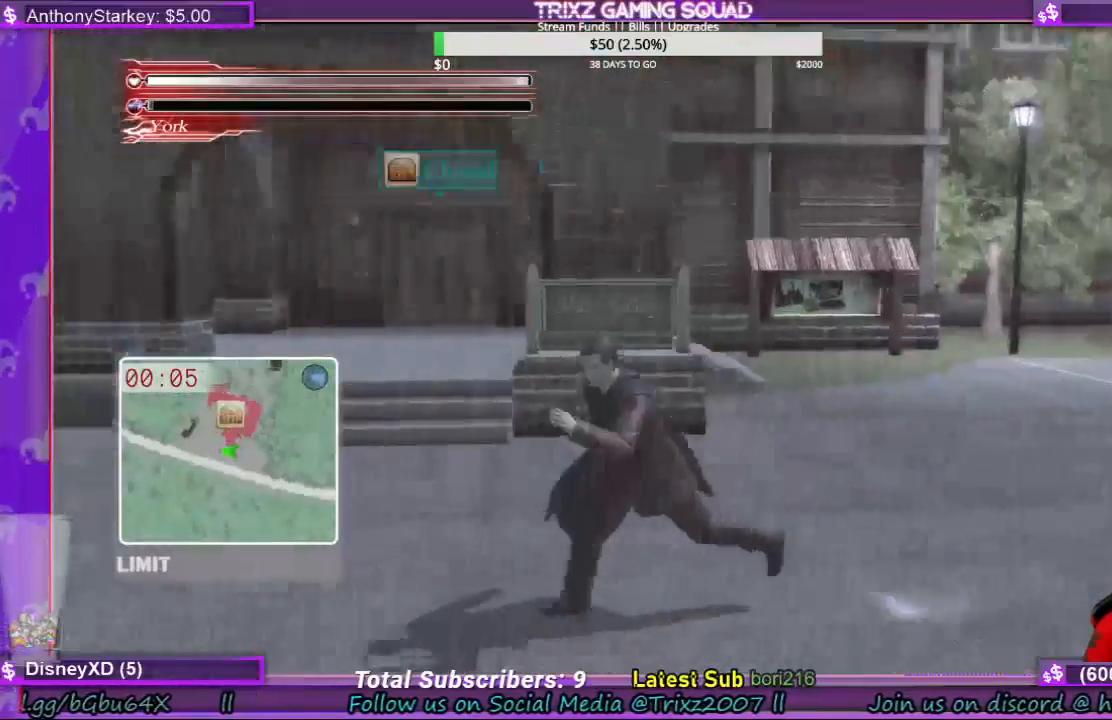
{"keys": [], "mouse": [], "events": [[200, "a", "up"], [200, "shift", "up"]]}
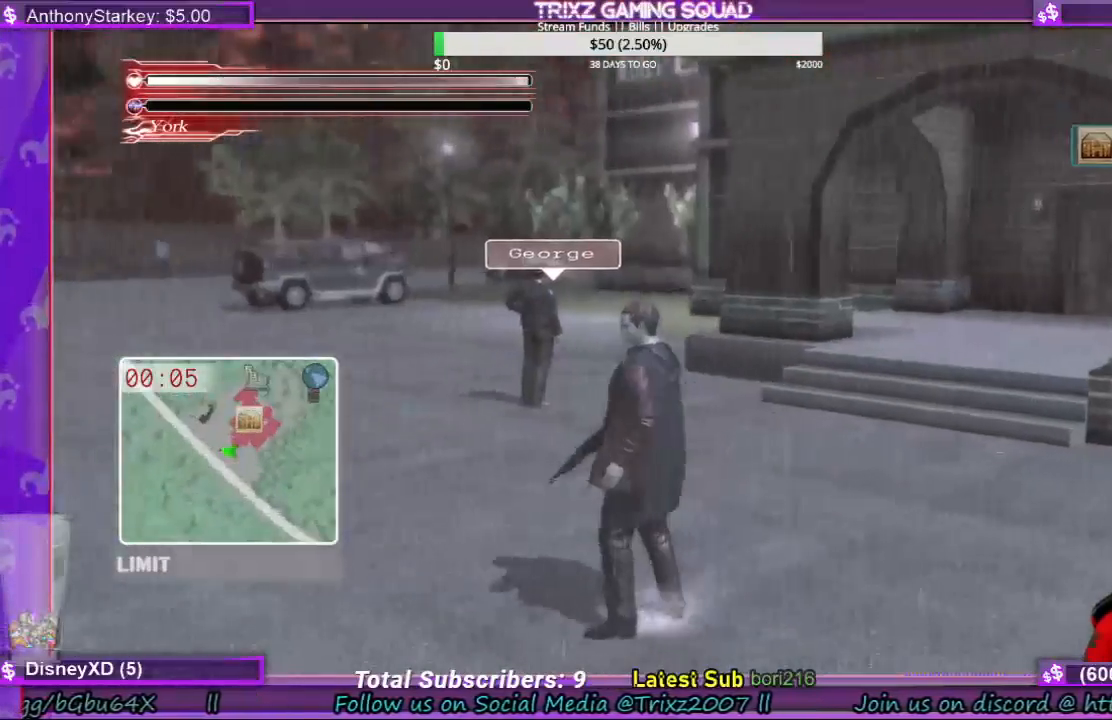
{"keys": [], "mouse": [], "events": []}
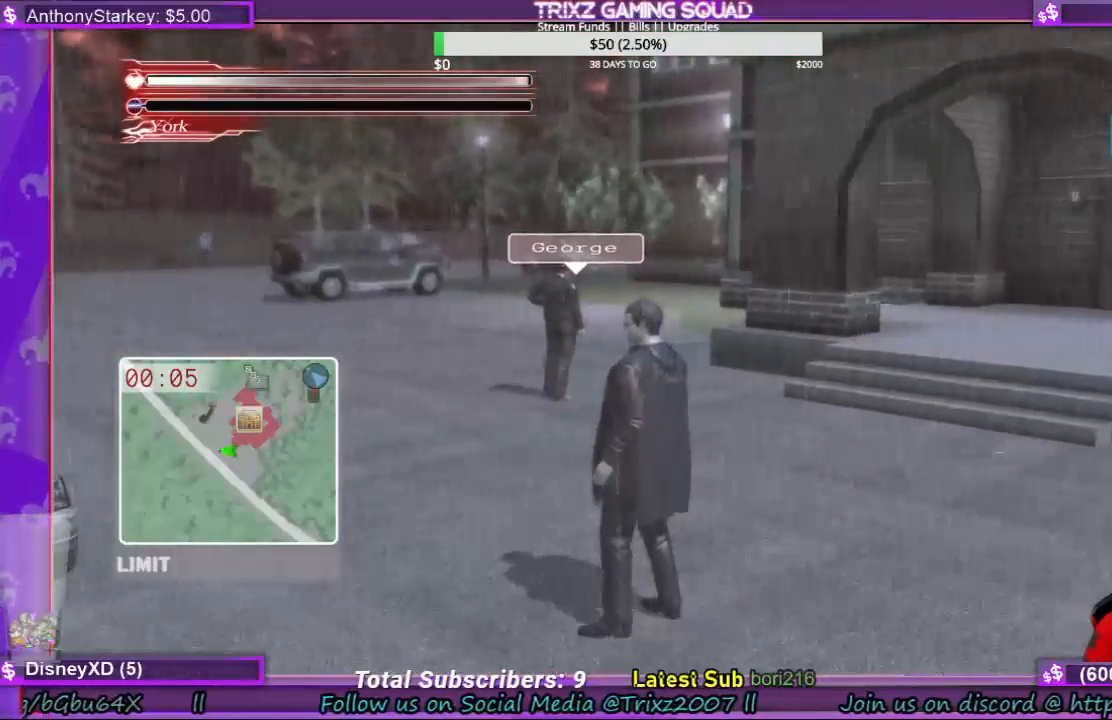
{"keys": ["w"], "mouse": [], "events": [[400, "w", "down"]]}
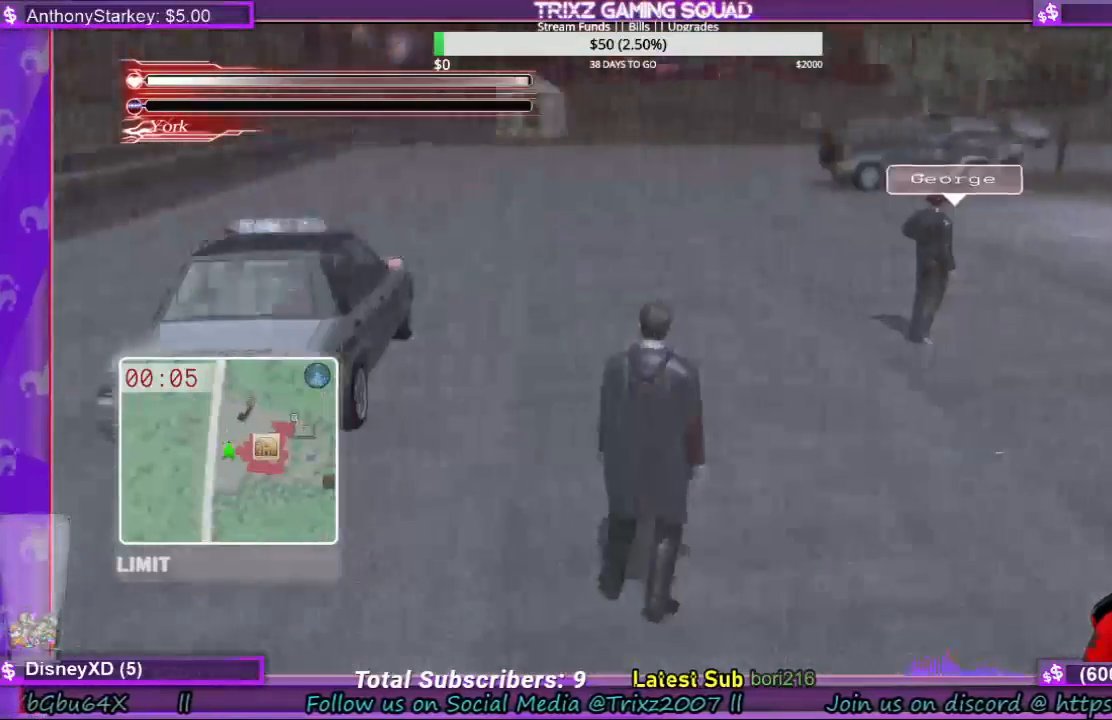
{"keys": ["a", "shift", "w"], "mouse": [], "events": [[333, "shift", "down"], [433, "a", "down"]]}
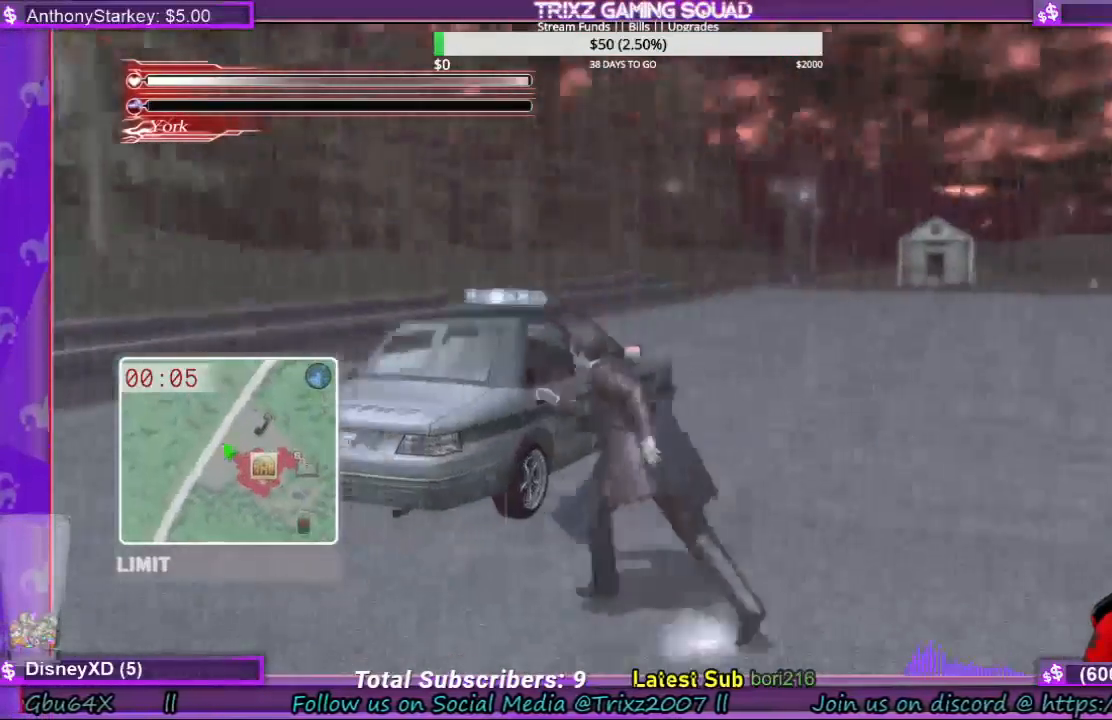
{"keys": ["shift", "w"], "mouse": [], "events": [[100, "shift", "up"], [133, "a", "up"], [300, "shift", "down"]]}
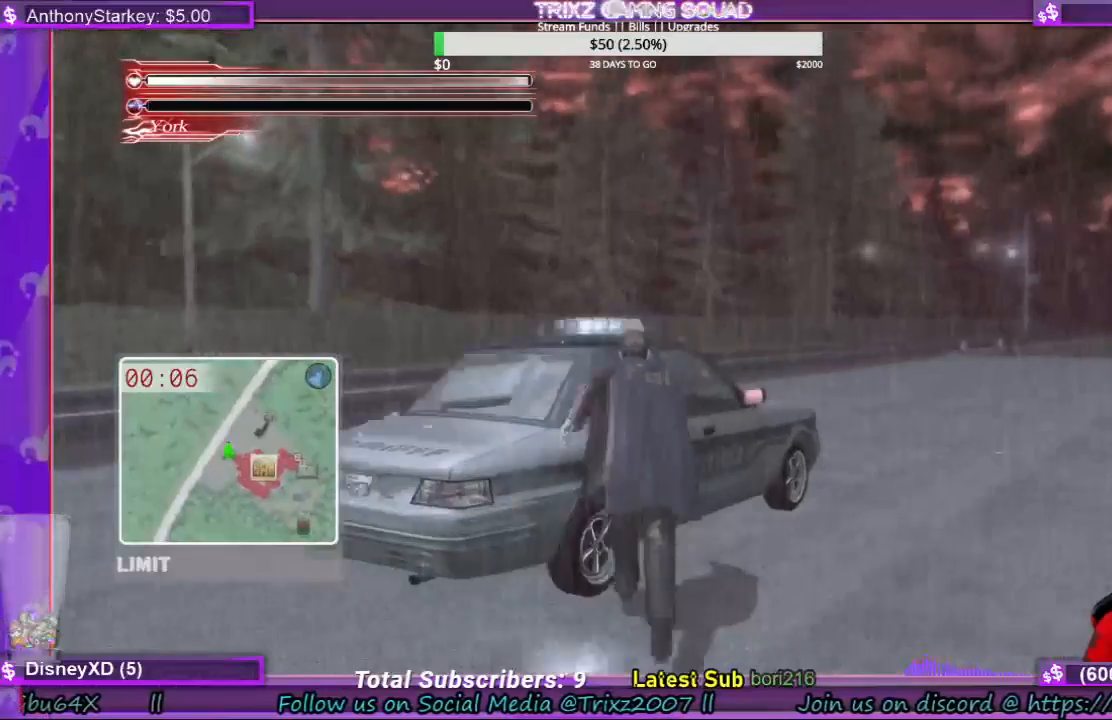
{"keys": [], "mouse": [], "events": [[233, "shift", "up"], [300, "w", "up"]]}
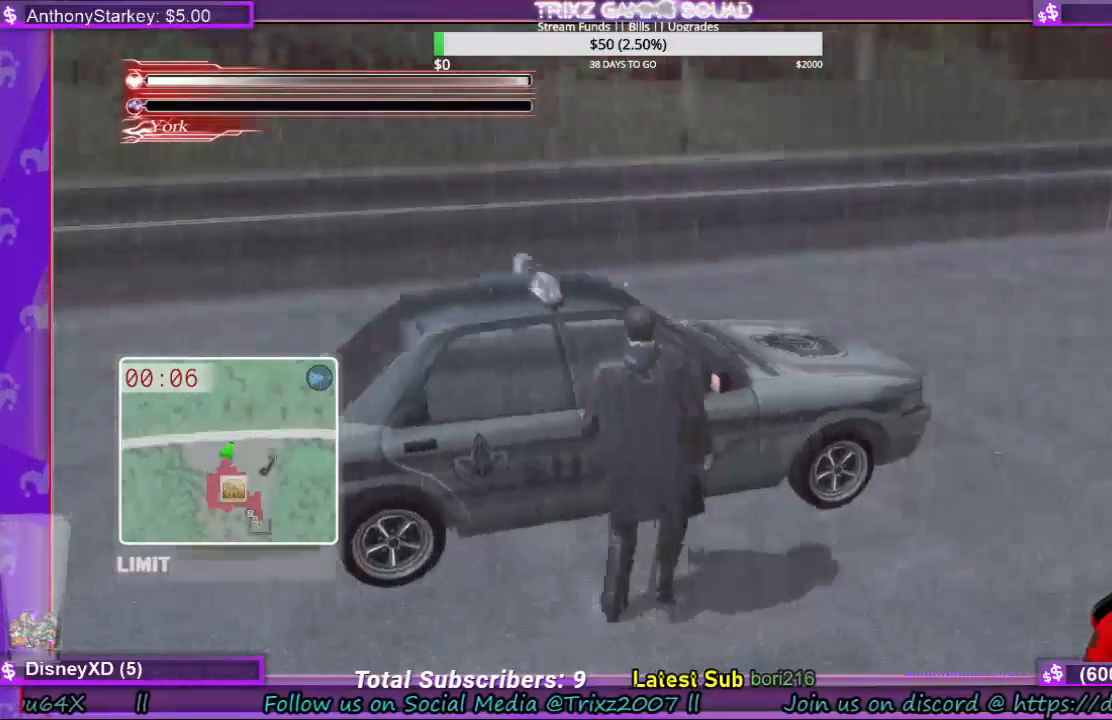
{"keys": ["d"], "mouse": [], "events": [[133, "d", "down"]]}
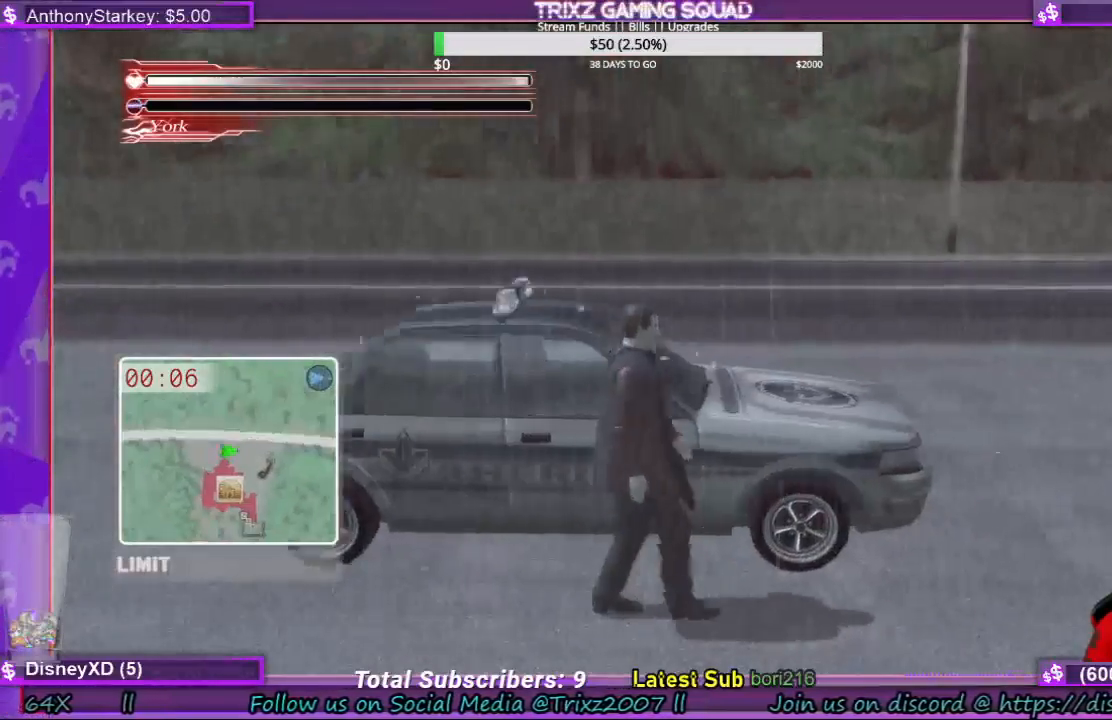
{"keys": ["d", "shift", "w"], "mouse": [], "events": [[33, "shift", "down"], [400, "w", "down"]]}
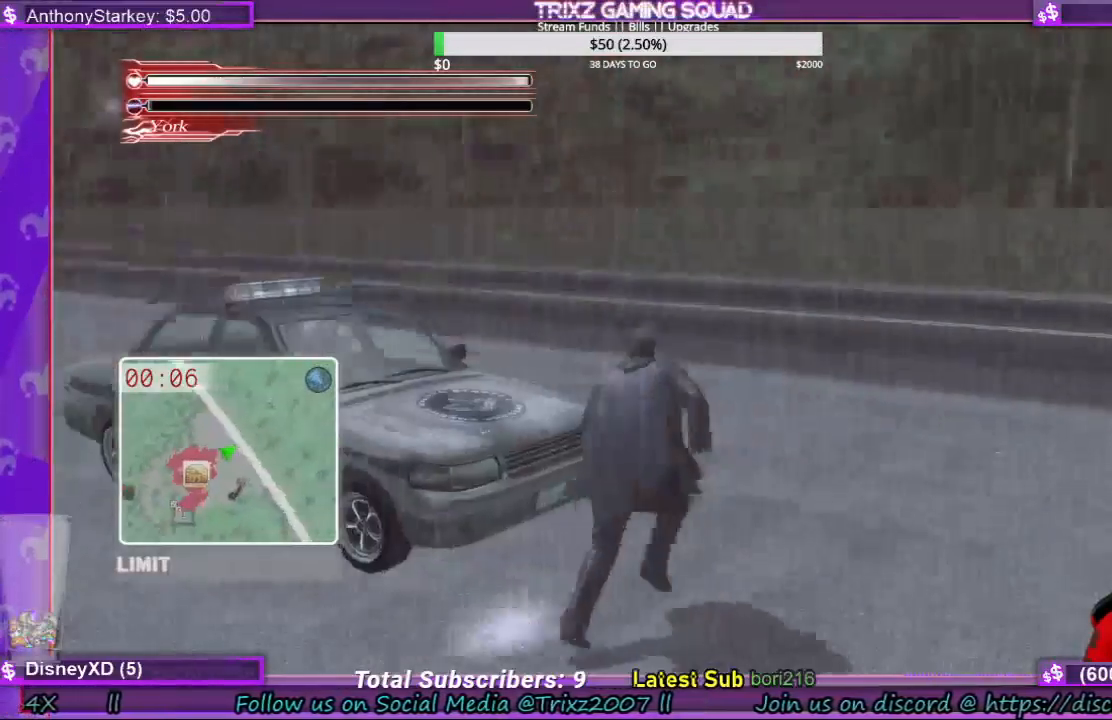
{"keys": ["shift", "w"], "mouse": [], "events": [[367, "d", "up"]]}
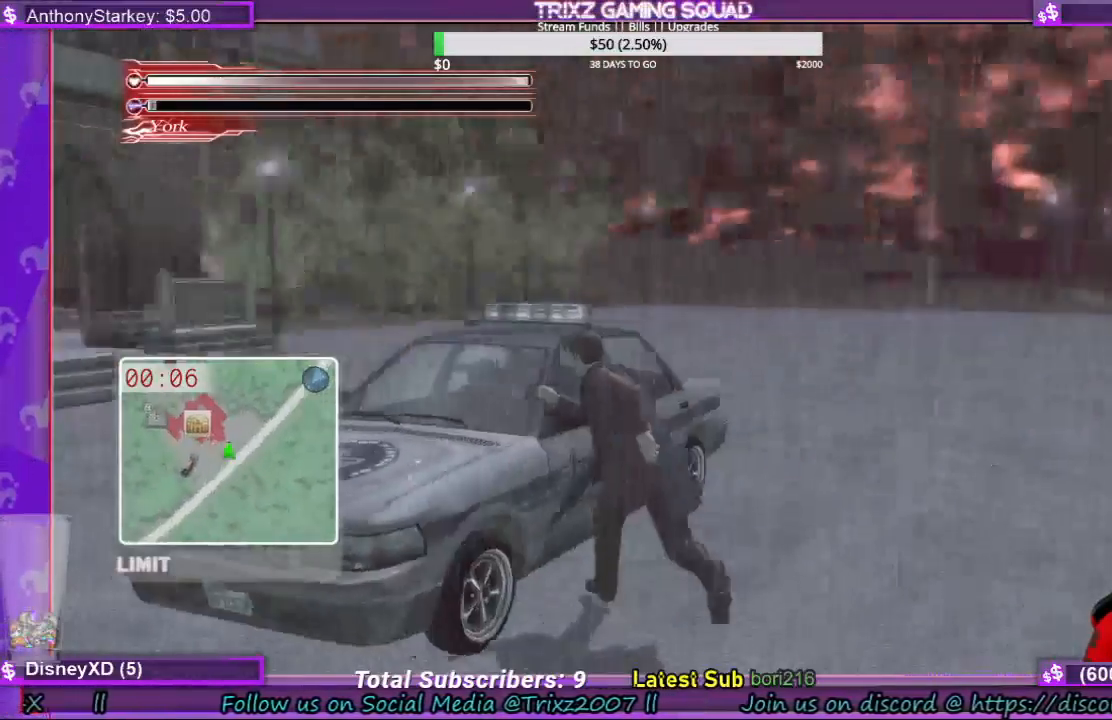
{"keys": [], "mouse": [], "events": [[100, "shift", "up"], [133, "w", "up"]]}
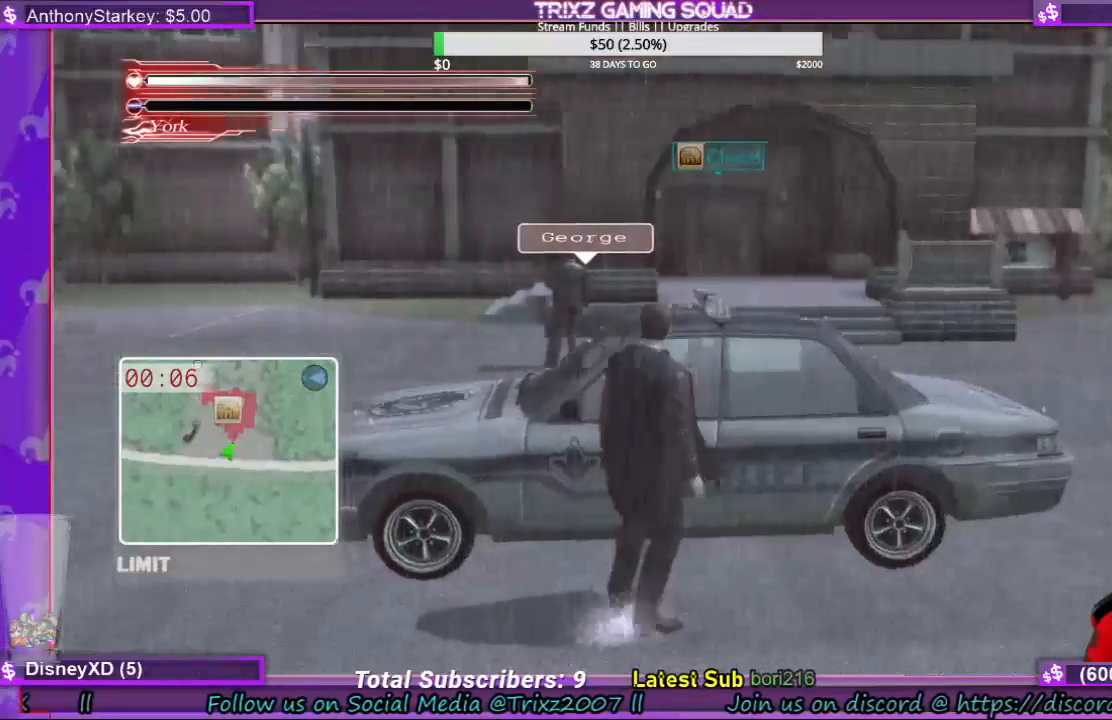
{"keys": [], "mouse": [], "events": []}
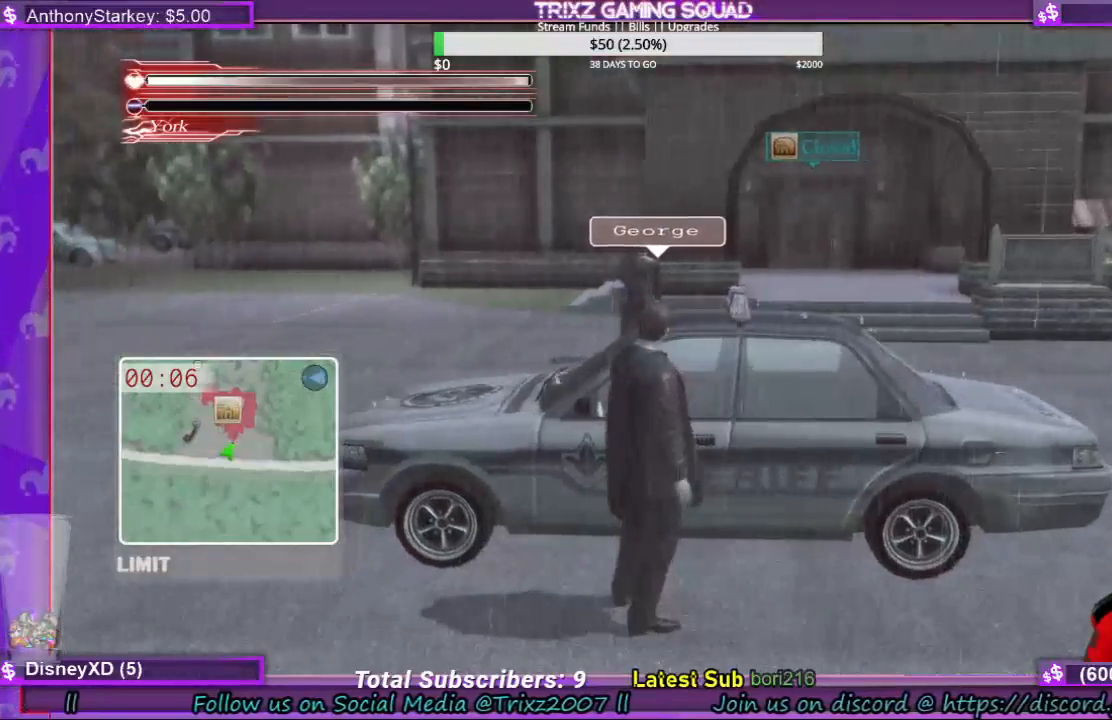
{"keys": ["a", "shift", "w"], "mouse": [], "events": [[300, "a", "down"], [300, "shift", "down"], [467, "w", "down"]]}
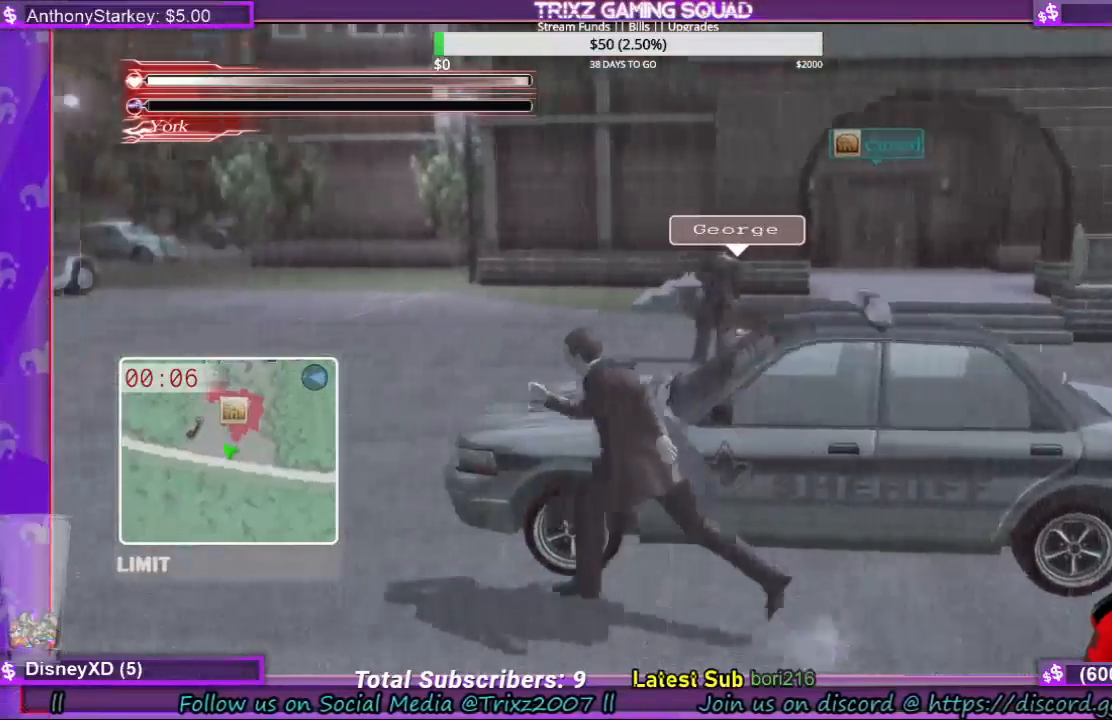
{"keys": ["shift", "w"], "mouse": [], "events": [[500, "a", "up"]]}
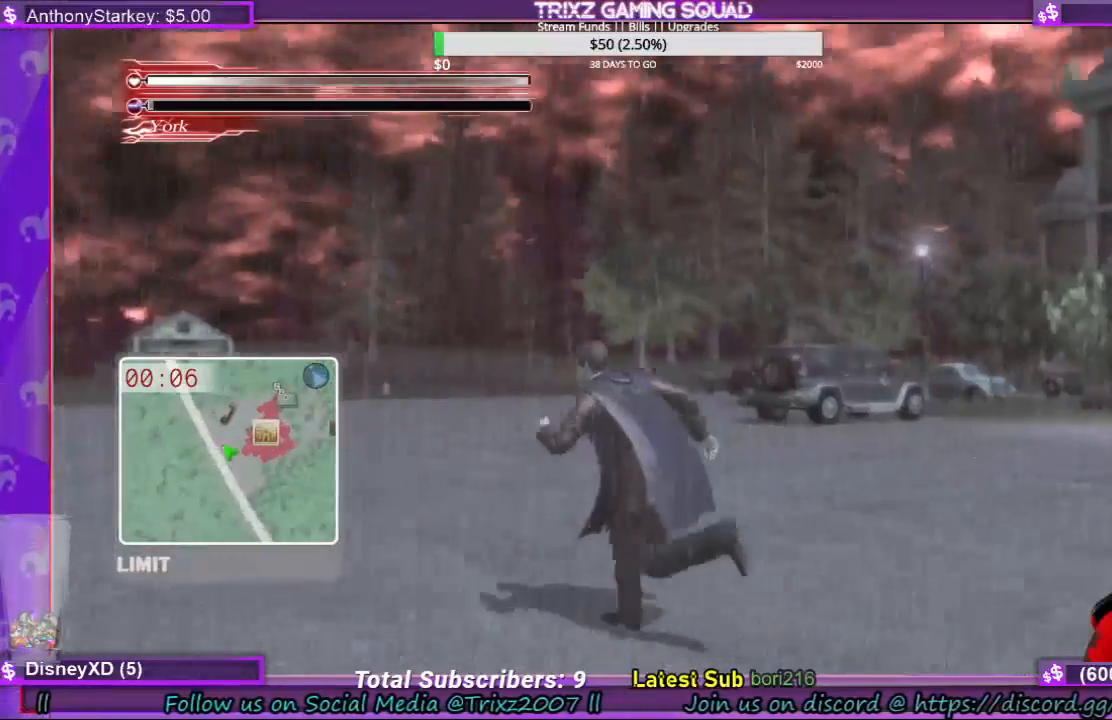
{"keys": ["shift", "w"], "mouse": [], "events": []}
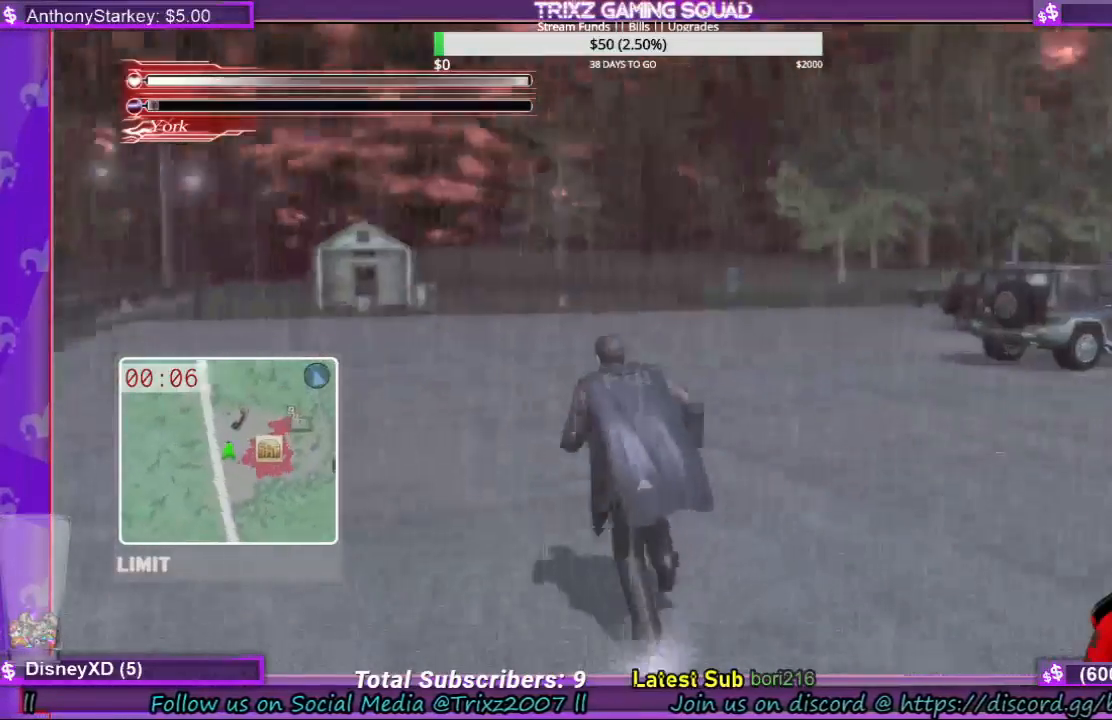
{"keys": ["shift", "w"], "mouse": [], "events": []}
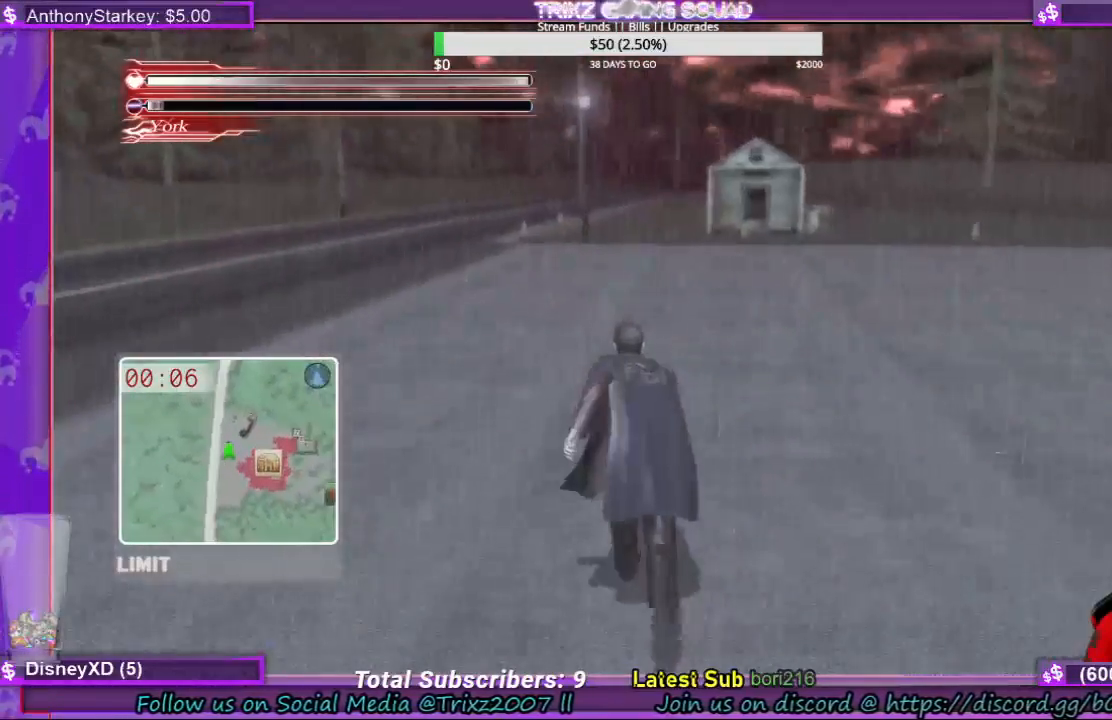
{"keys": ["shift", "w"], "mouse": [], "events": []}
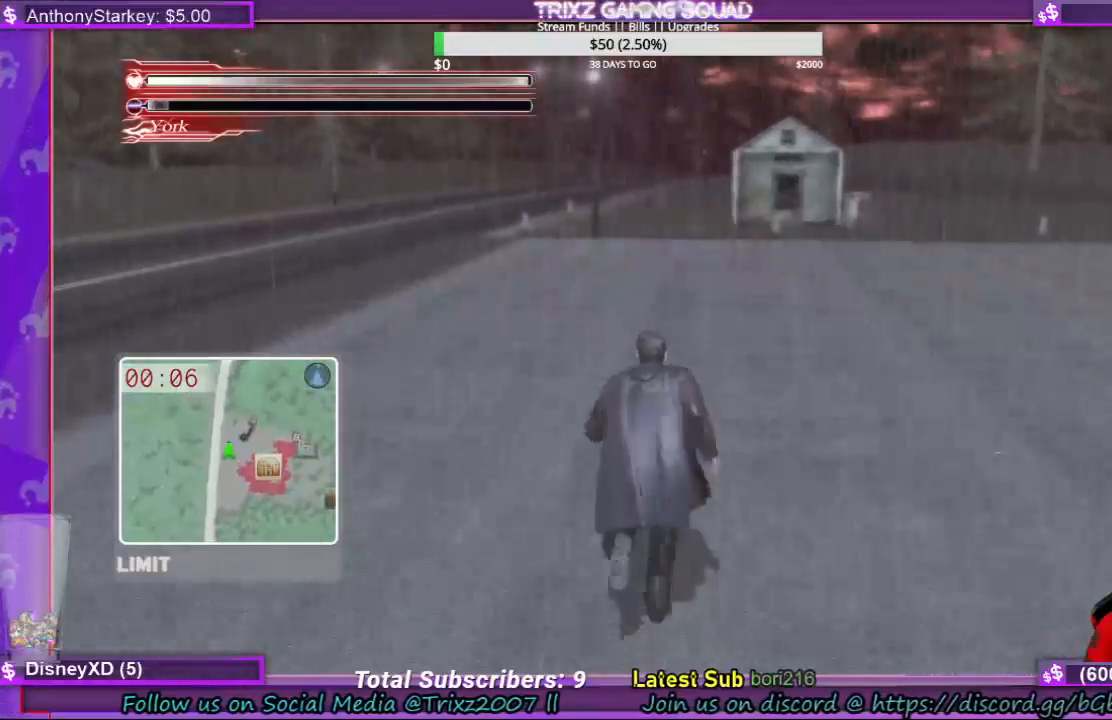
{"keys": ["shift", "w"], "mouse": [], "events": []}
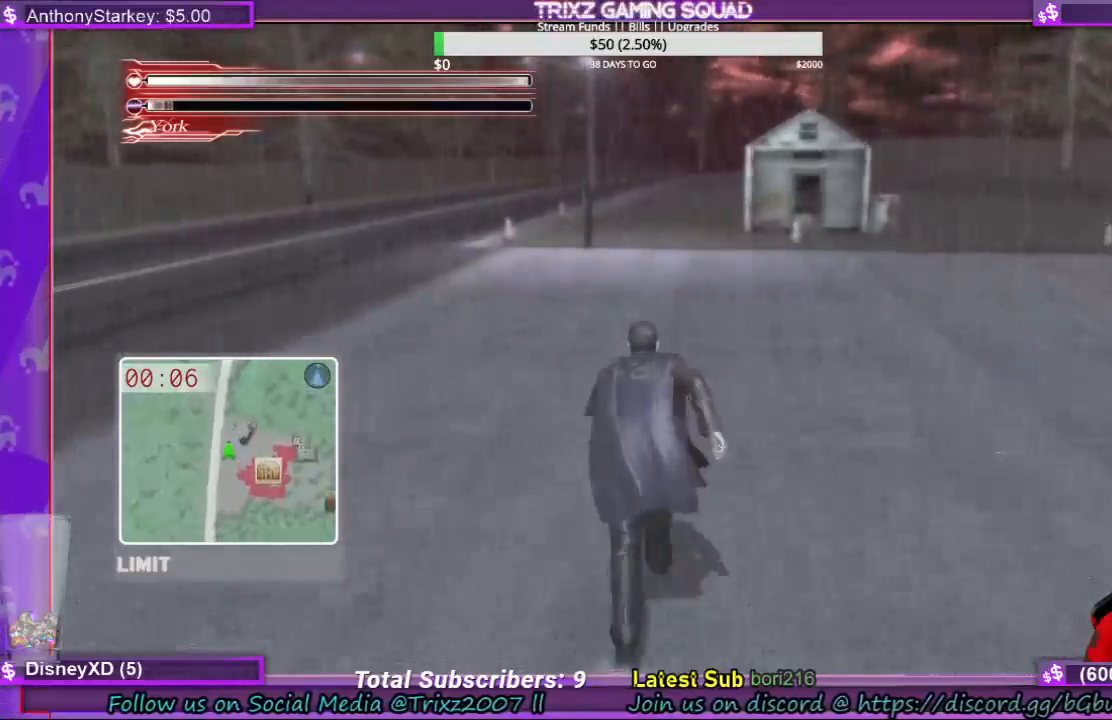
{"keys": ["shift", "w"], "mouse": [], "events": []}
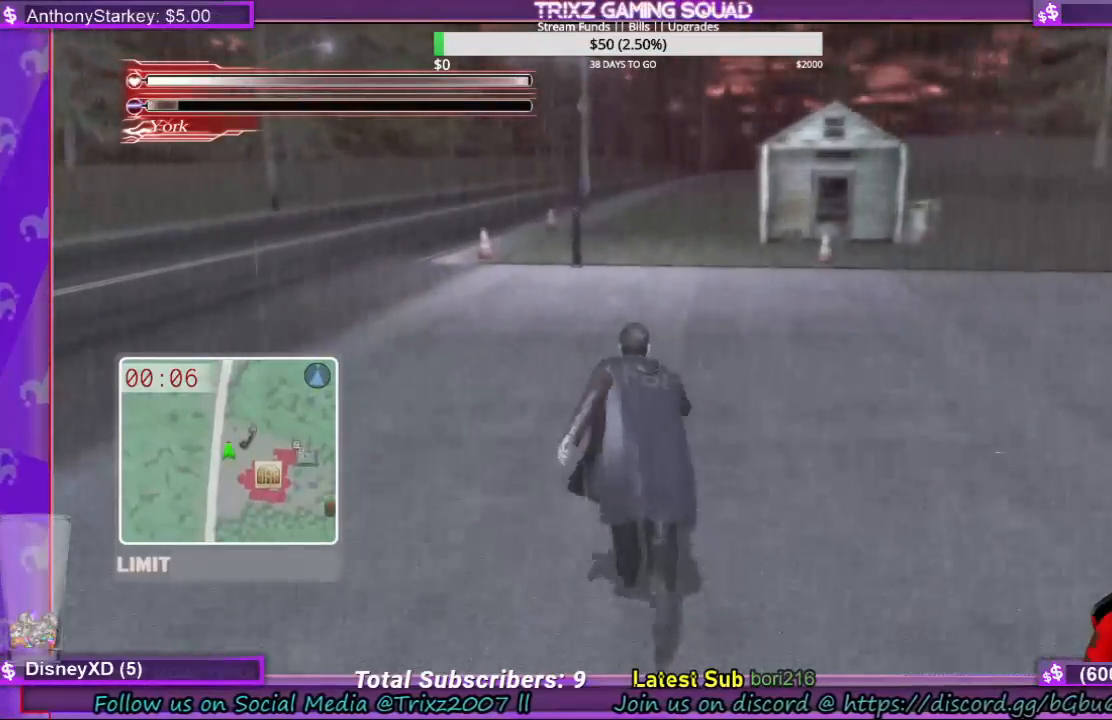
{"keys": ["shift", "w"], "mouse": [], "events": []}
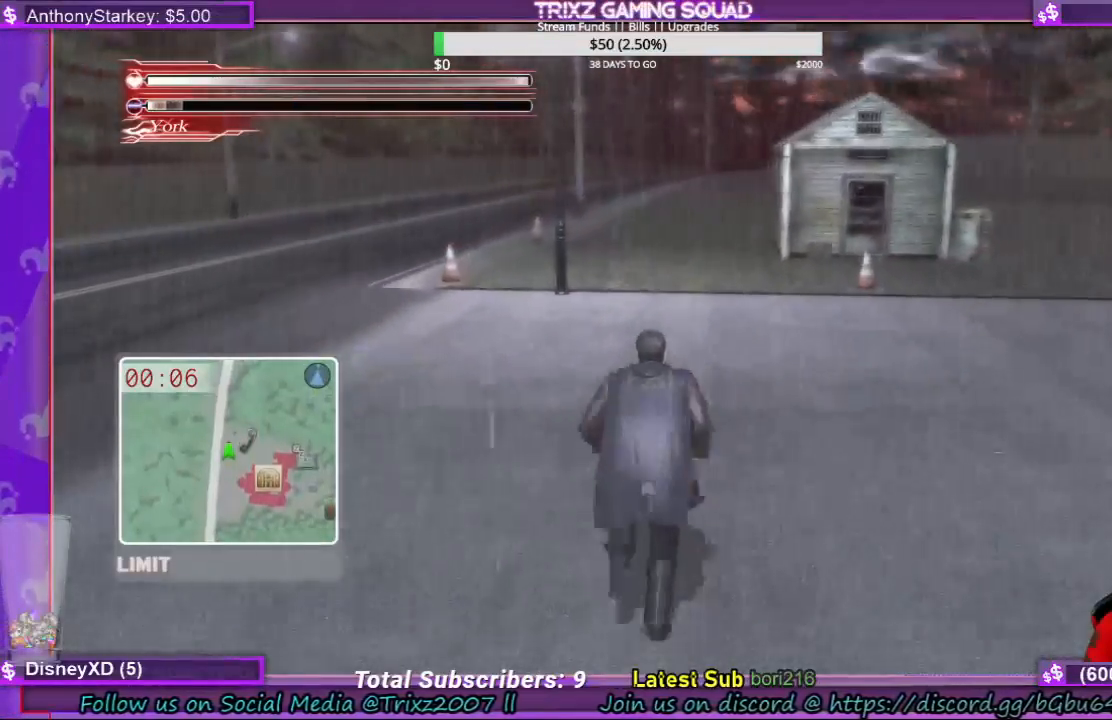
{"keys": ["a", "shift", "w"], "mouse": [], "events": [[500, "a", "down"]]}
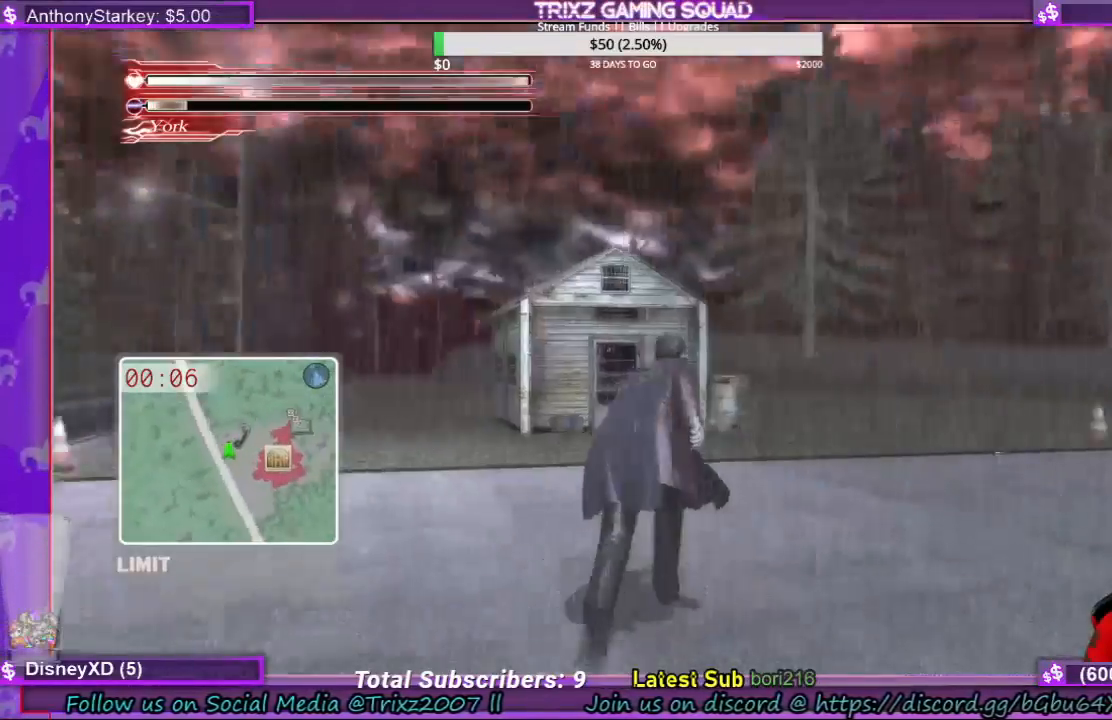
{"keys": ["a", "shift", "w"], "mouse": [], "events": []}